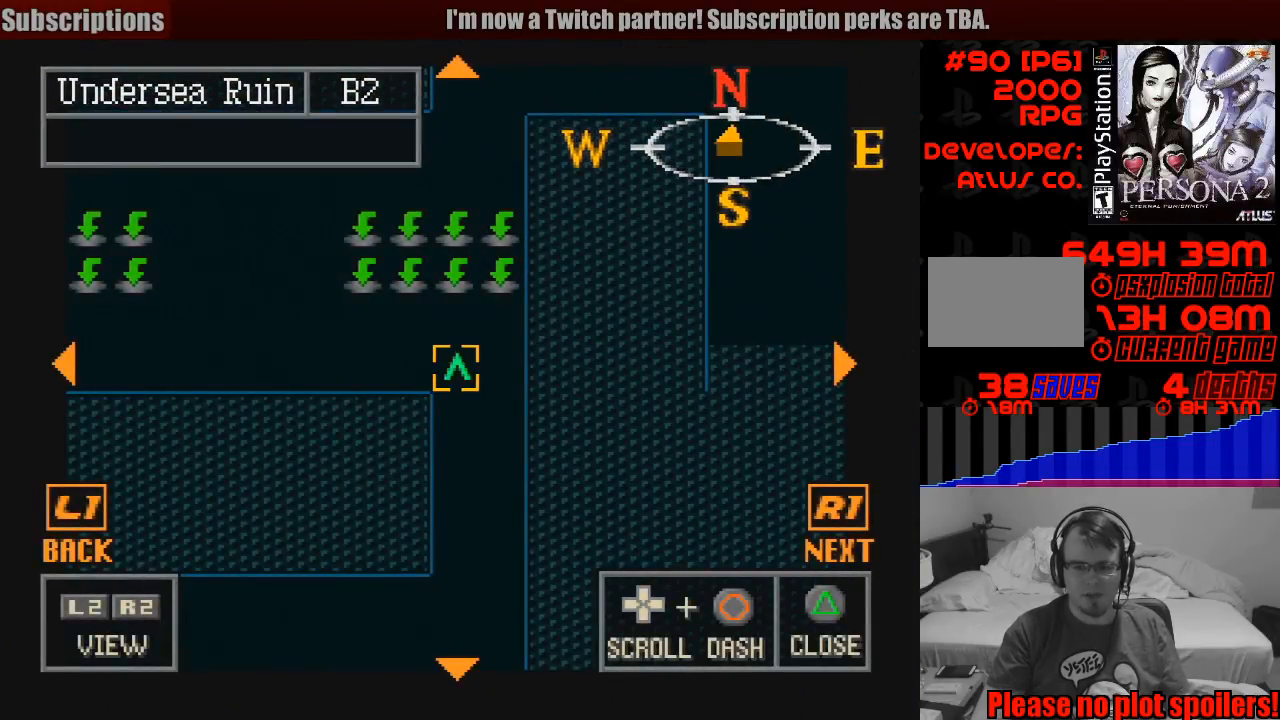
Gameplay with a controller (PlayStation layout); each line is a JSON object with the inputs held at the frame after it. "events" lists button and stick changes between this image and that frame as [ms after this image, input, new state], when the widget could be followed in between. Not read: L3 R3.
{"buttons": [], "events": [[217, "TRIANGLE", "up"]]}
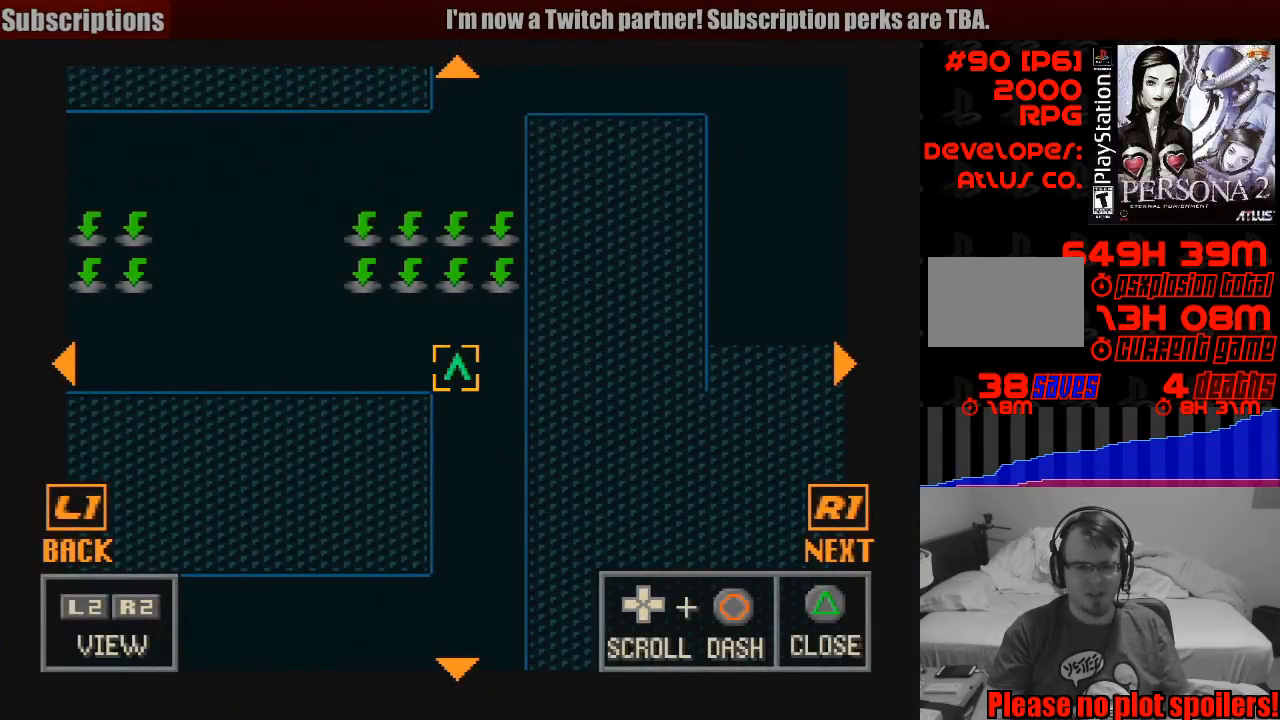
{"buttons": [], "events": []}
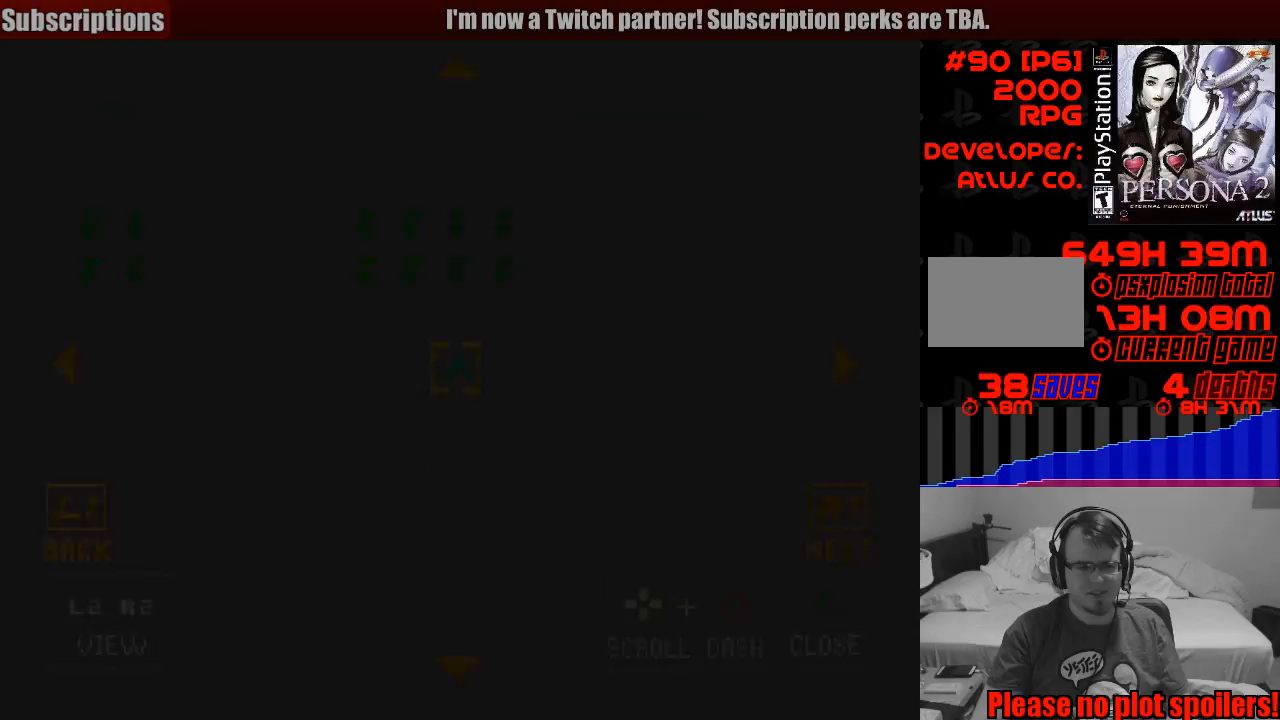
{"buttons": [], "events": []}
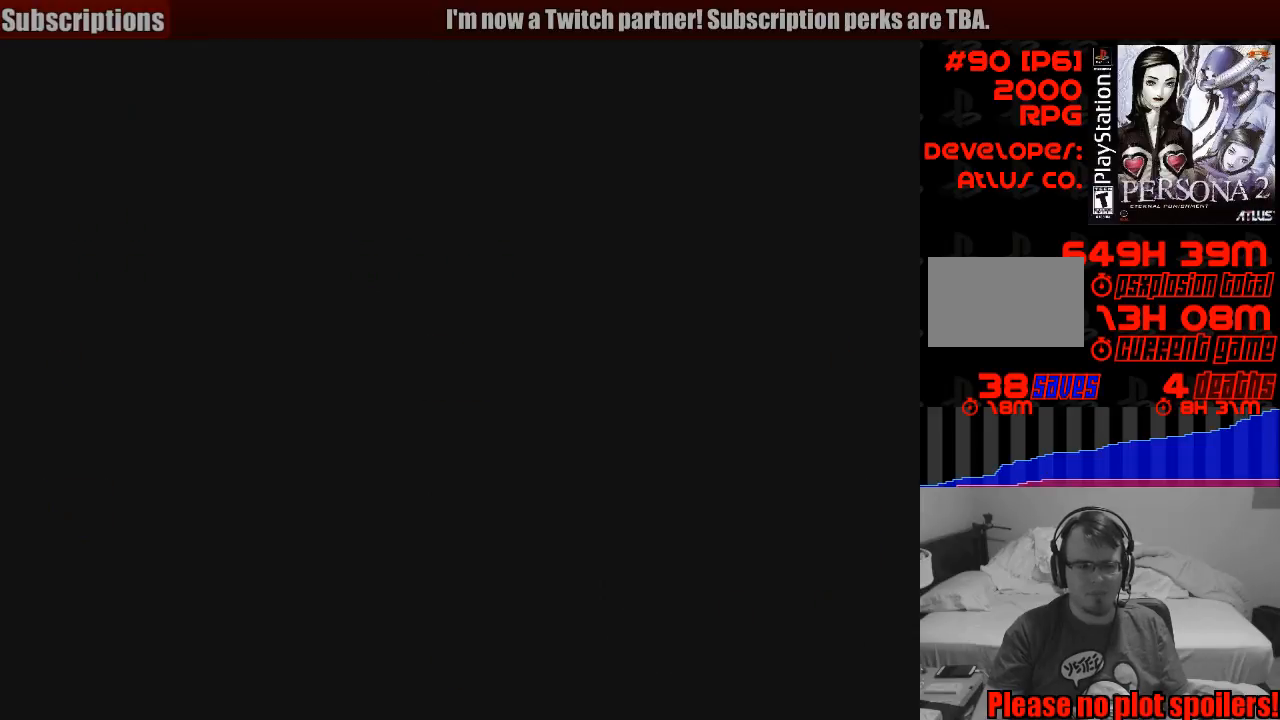
{"buttons": [], "events": []}
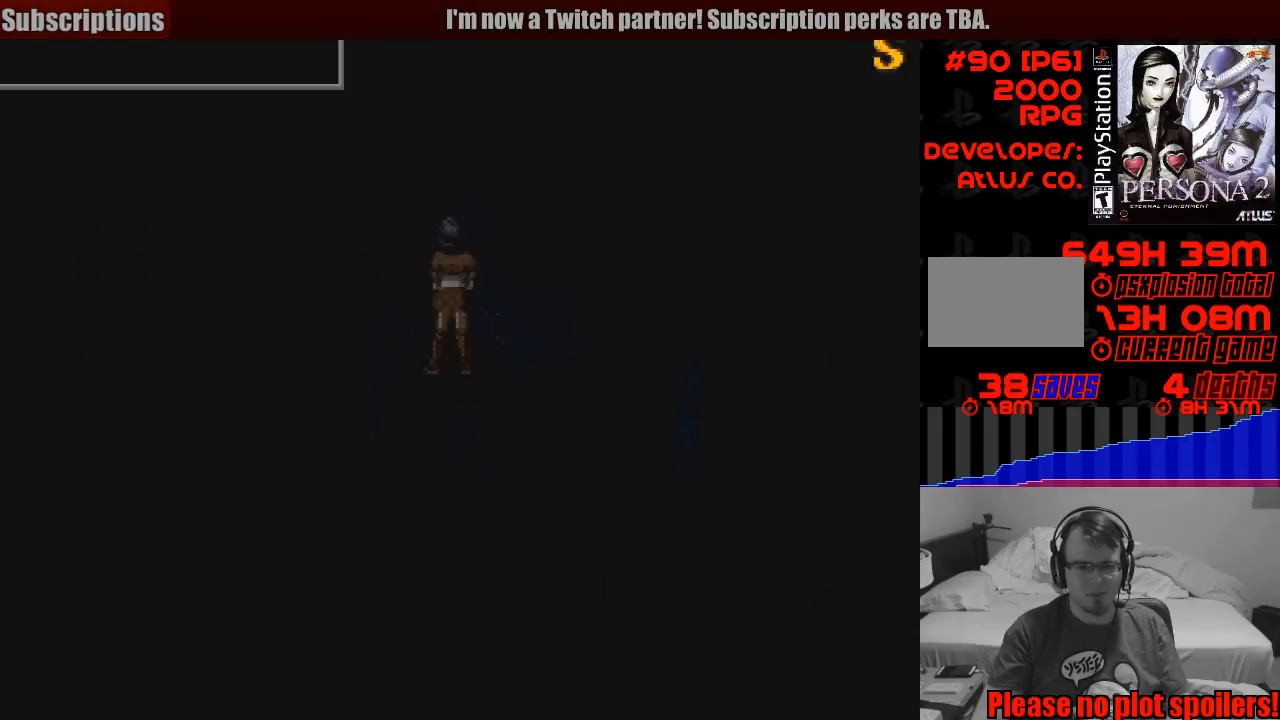
{"buttons": ["CIRCLE", "DPAD_LEFT"], "events": [[367, "DPAD_LEFT", "down"], [400, "CIRCLE", "down"]]}
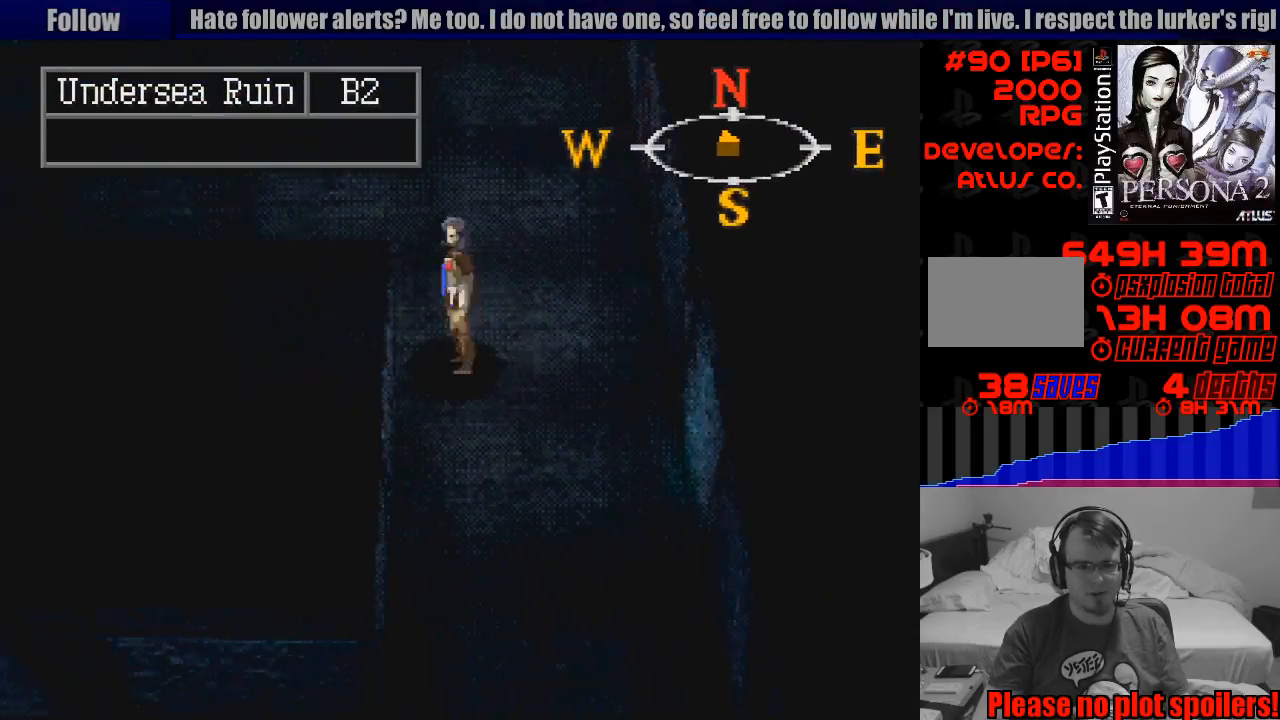
{"buttons": ["CIRCLE", "DPAD_UP"], "events": [[450, "DPAD_UP", "down"], [500, "DPAD_LEFT", "up"]]}
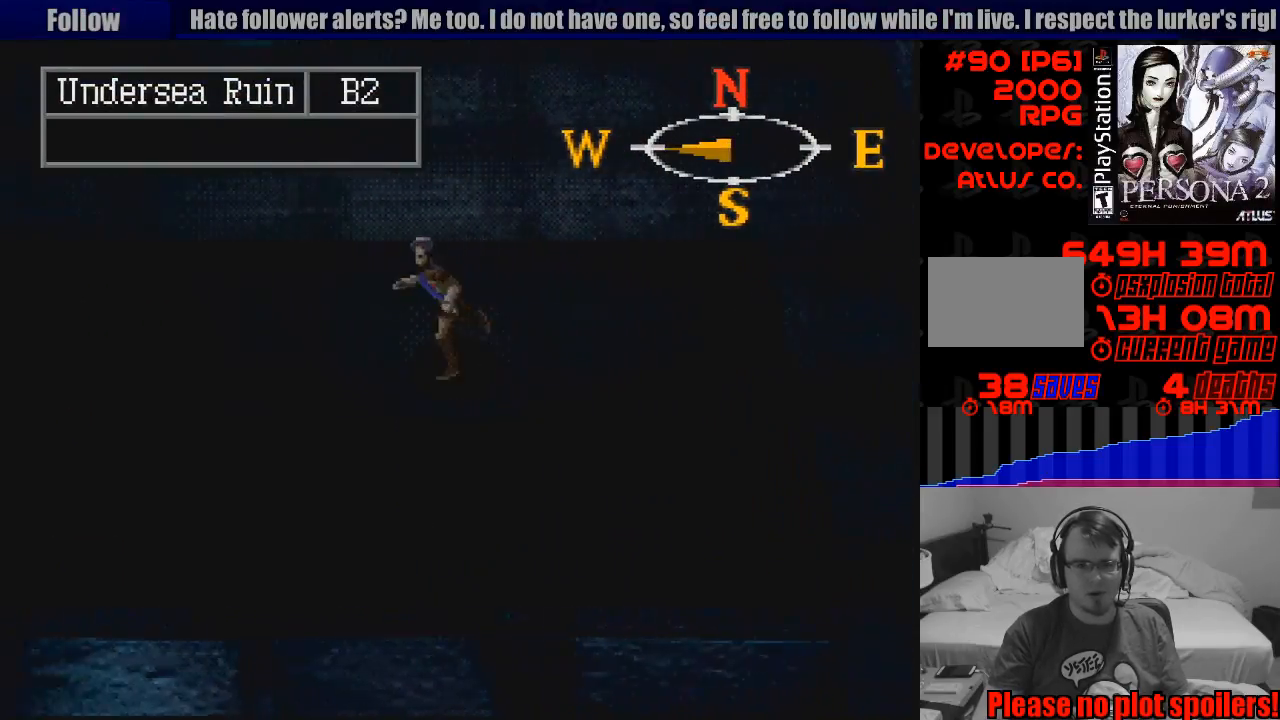
{"buttons": ["CIRCLE"], "events": [[433, "DPAD_UP", "up"]]}
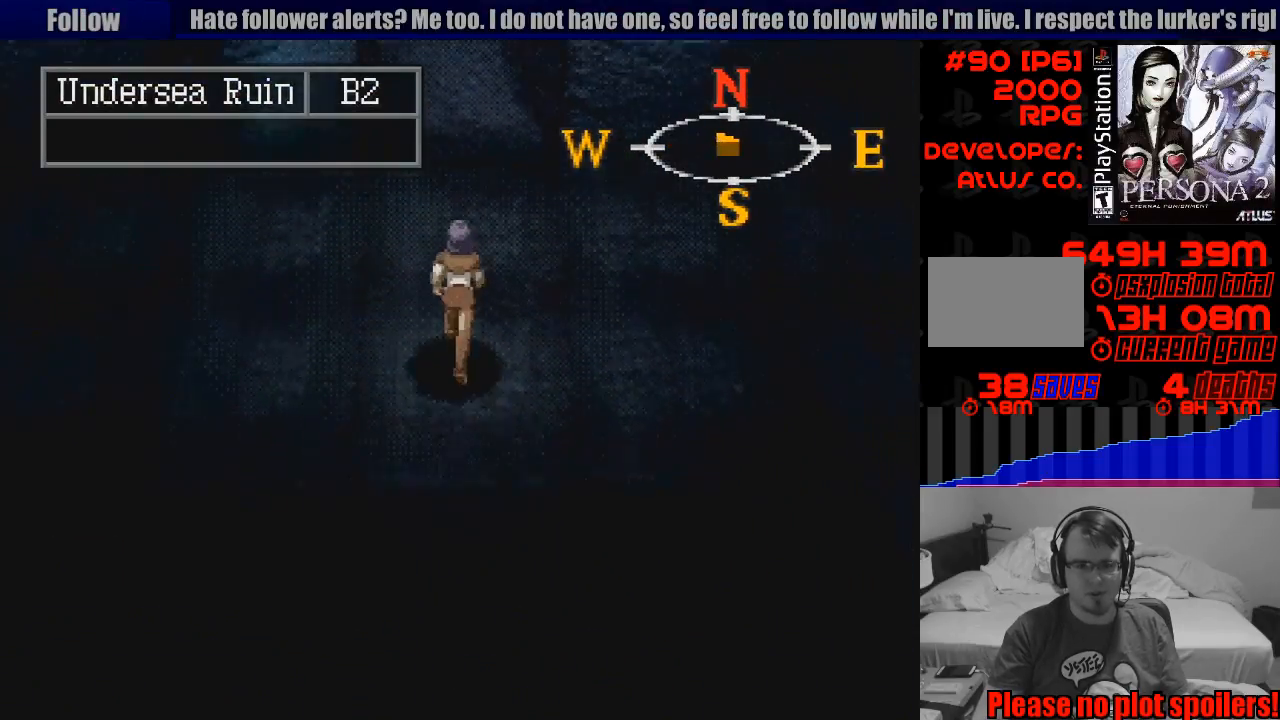
{"buttons": ["CIRCLE", "DPAD_UP"], "events": [[167, "DPAD_UP", "down"]]}
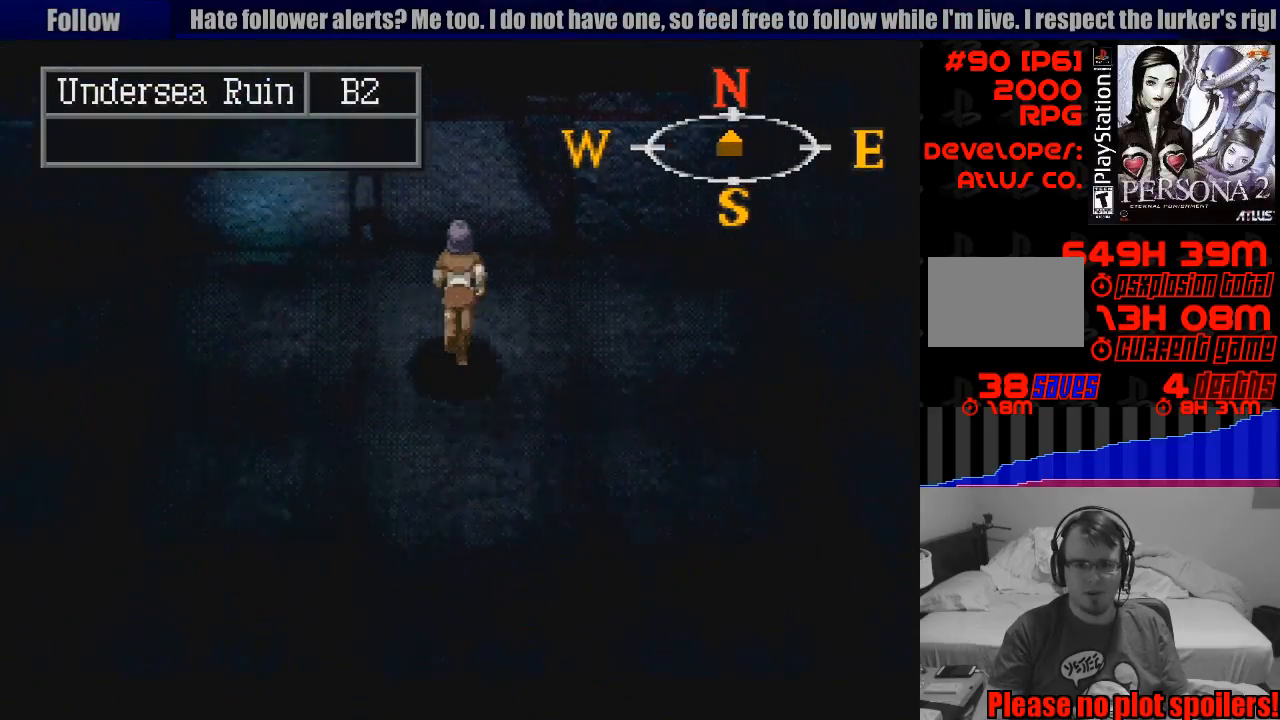
{"buttons": ["CIRCLE", "DPAD_RIGHT"], "events": [[100, "DPAD_RIGHT", "down"], [117, "DPAD_UP", "up"]]}
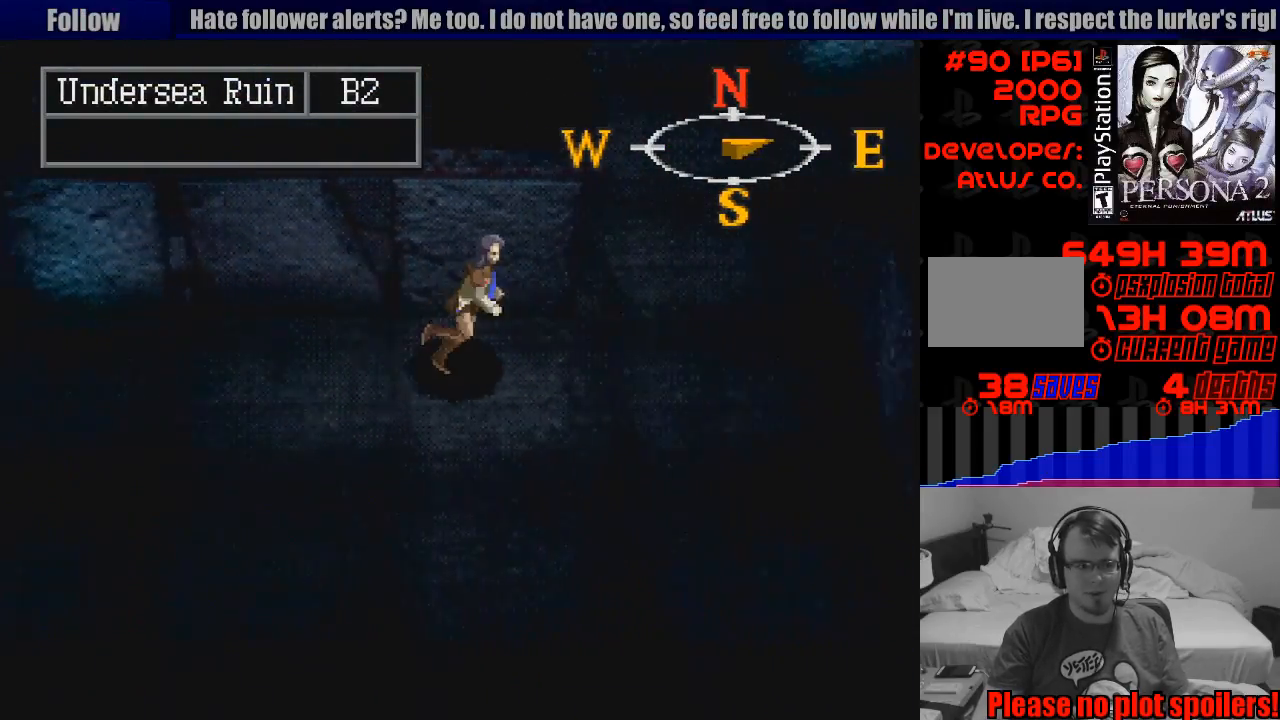
{"buttons": ["TRIANGLE"], "events": [[250, "DPAD_RIGHT", "up"], [283, "CIRCLE", "up"], [467, "TRIANGLE", "down"]]}
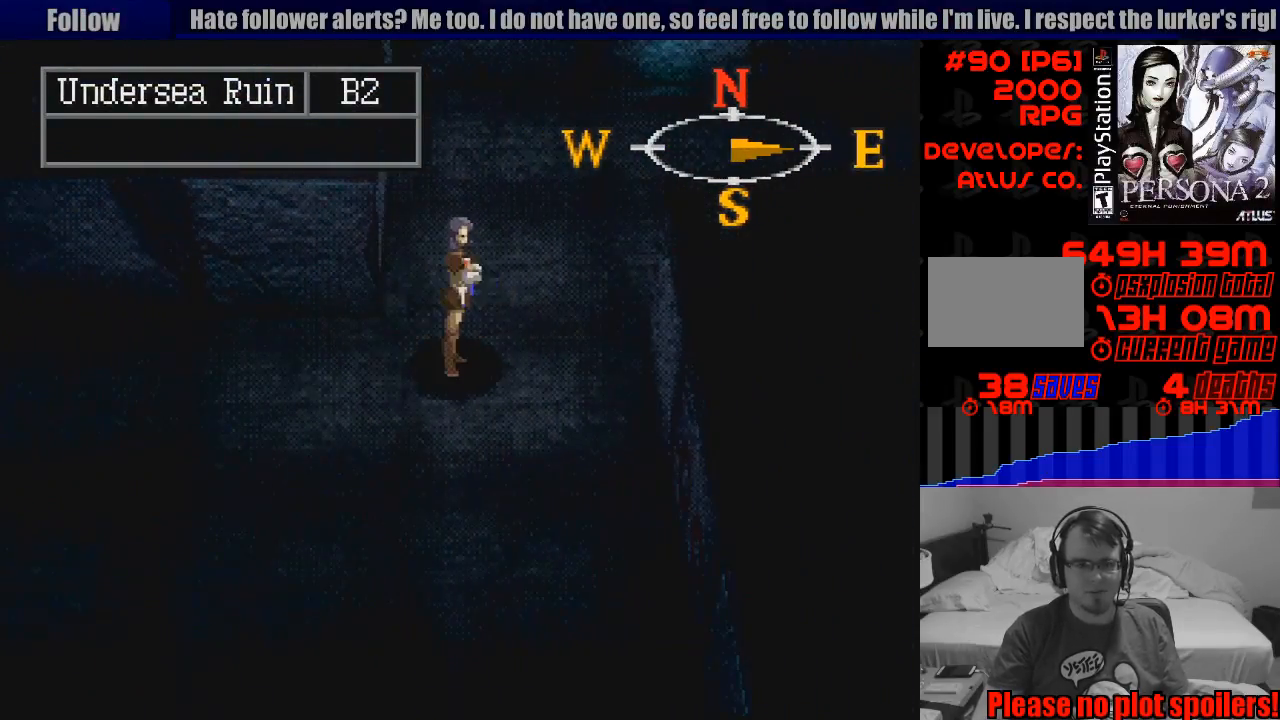
{"buttons": [], "events": [[100, "TRIANGLE", "up"]]}
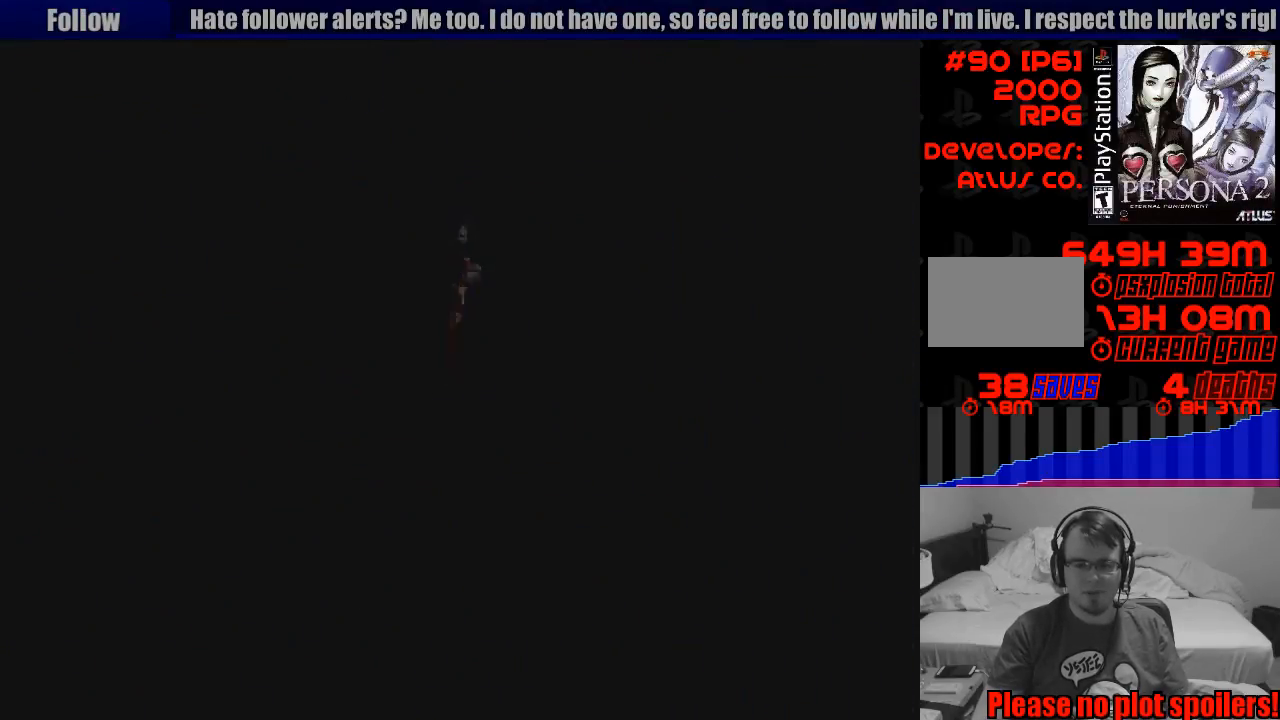
{"buttons": [], "events": []}
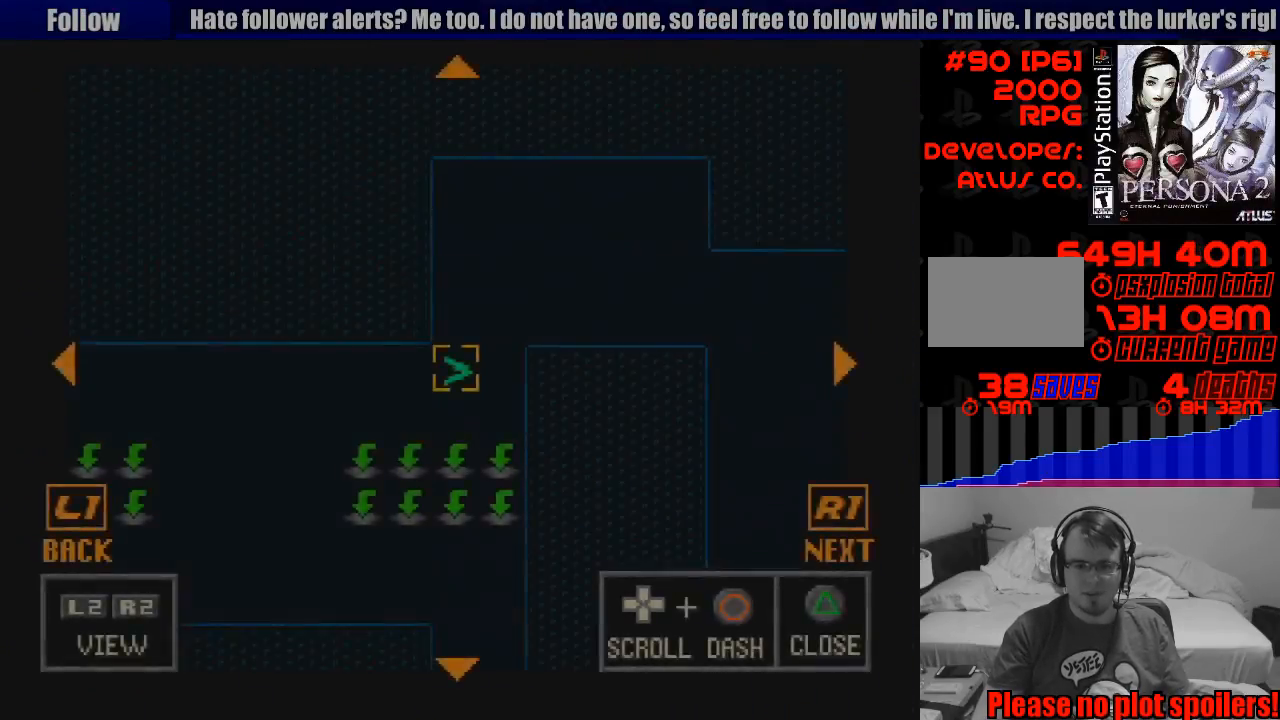
{"buttons": ["DPAD_UP", "DPAD_RIGHT"], "events": [[317, "DPAD_UP", "down"], [400, "DPAD_RIGHT", "down"]]}
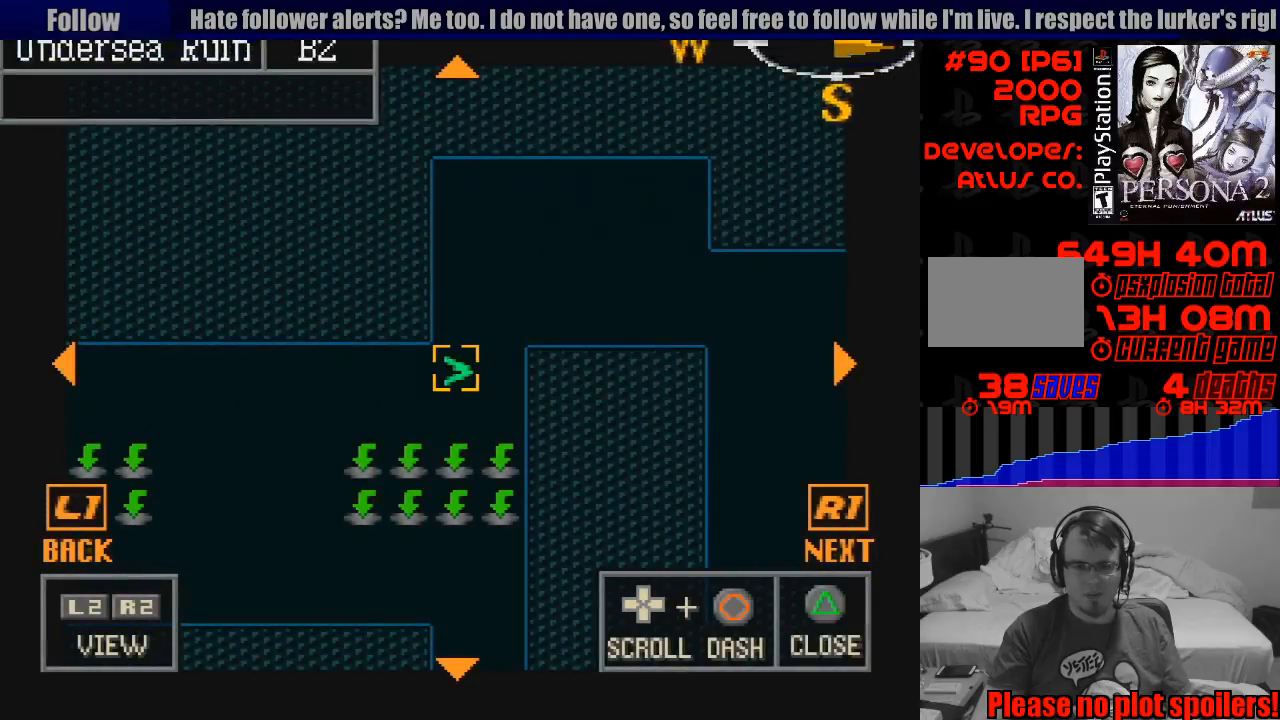
{"buttons": ["DPAD_RIGHT"], "events": [[17, "DPAD_UP", "up"], [83, "DPAD_UP", "down"], [100, "DPAD_UP", "up"]]}
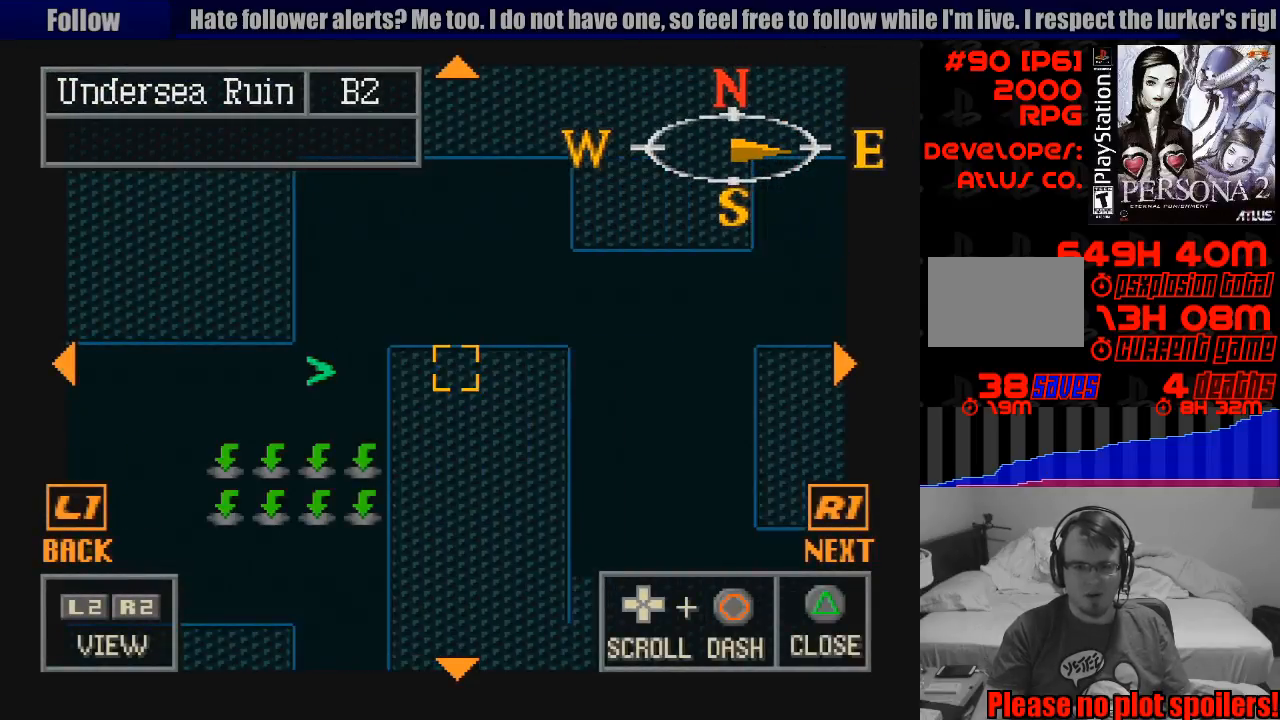
{"buttons": ["DPAD_RIGHT"], "events": [[150, "DPAD_RIGHT", "up"], [350, "DPAD_UP", "down"], [383, "DPAD_RIGHT", "down"], [467, "DPAD_UP", "up"]]}
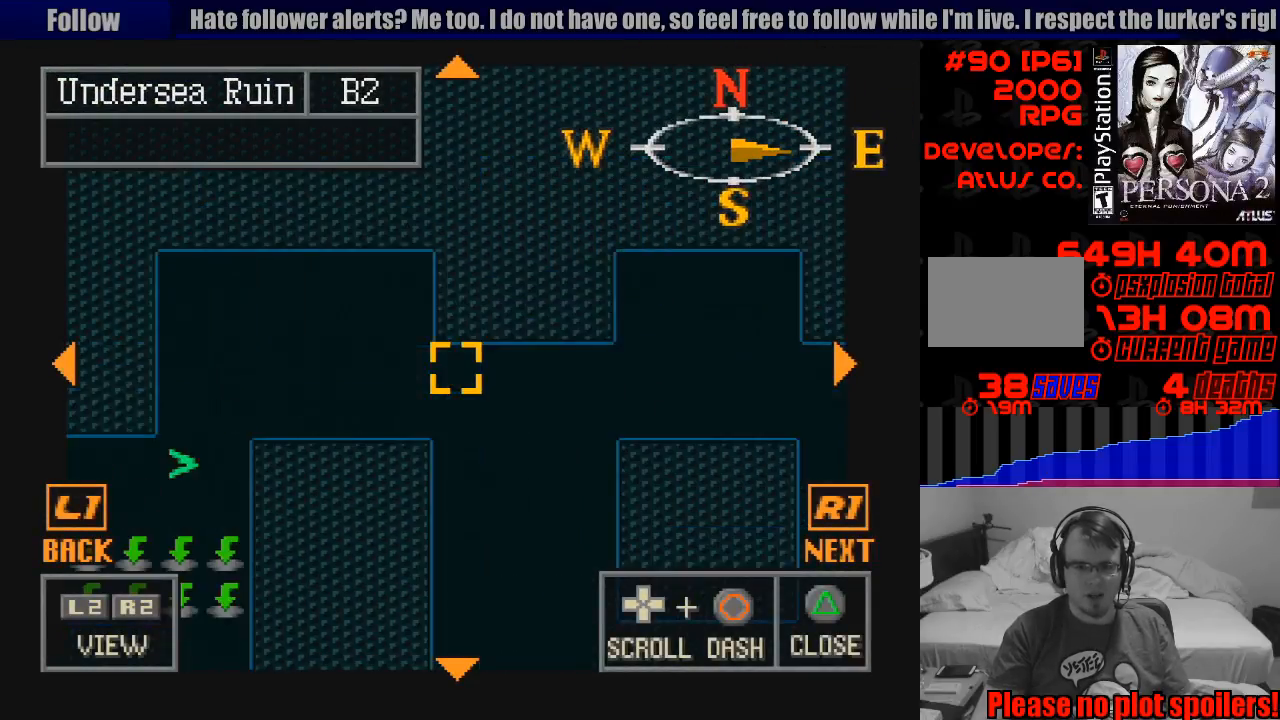
{"buttons": ["DPAD_RIGHT"], "events": [[217, "DPAD_RIGHT", "up"], [283, "DPAD_RIGHT", "down"]]}
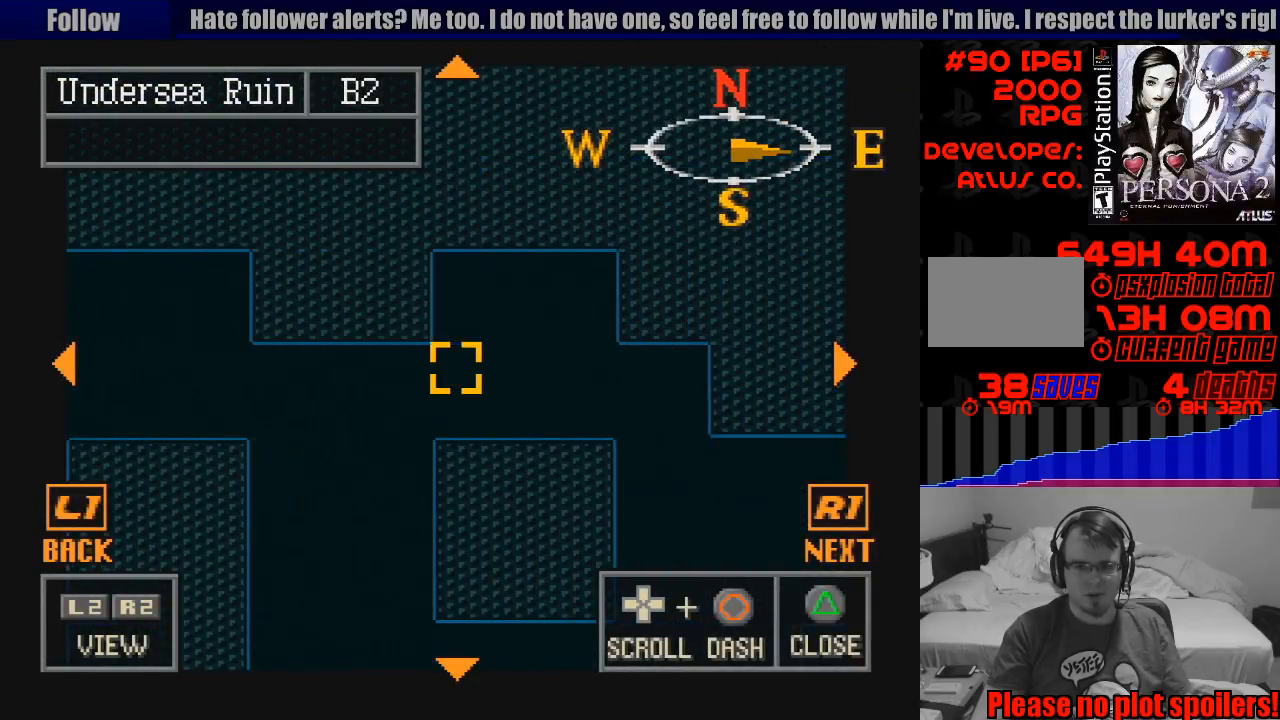
{"buttons": [], "events": [[67, "DPAD_DOWN", "down"], [417, "DPAD_DOWN", "up"], [417, "DPAD_RIGHT", "up"]]}
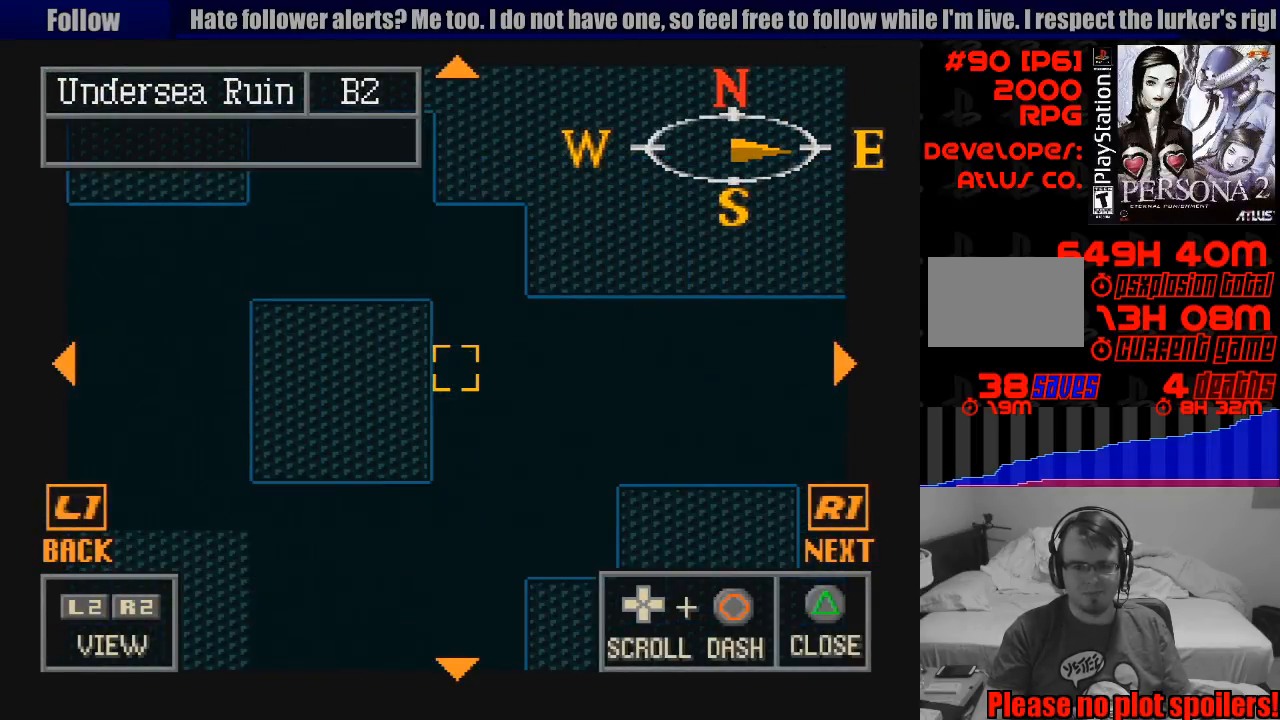
{"buttons": ["DPAD_UP"], "events": [[483, "DPAD_UP", "down"]]}
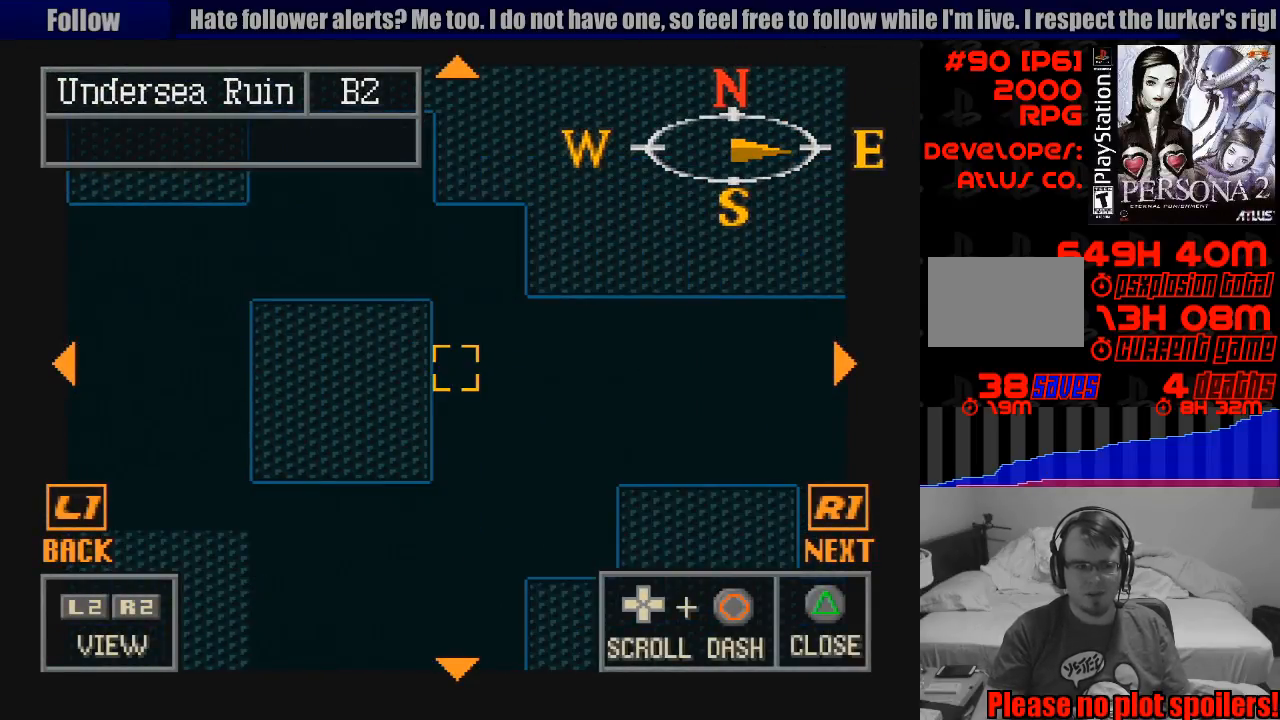
{"buttons": ["DPAD_LEFT"], "events": [[150, "DPAD_LEFT", "down"], [300, "DPAD_UP", "up"]]}
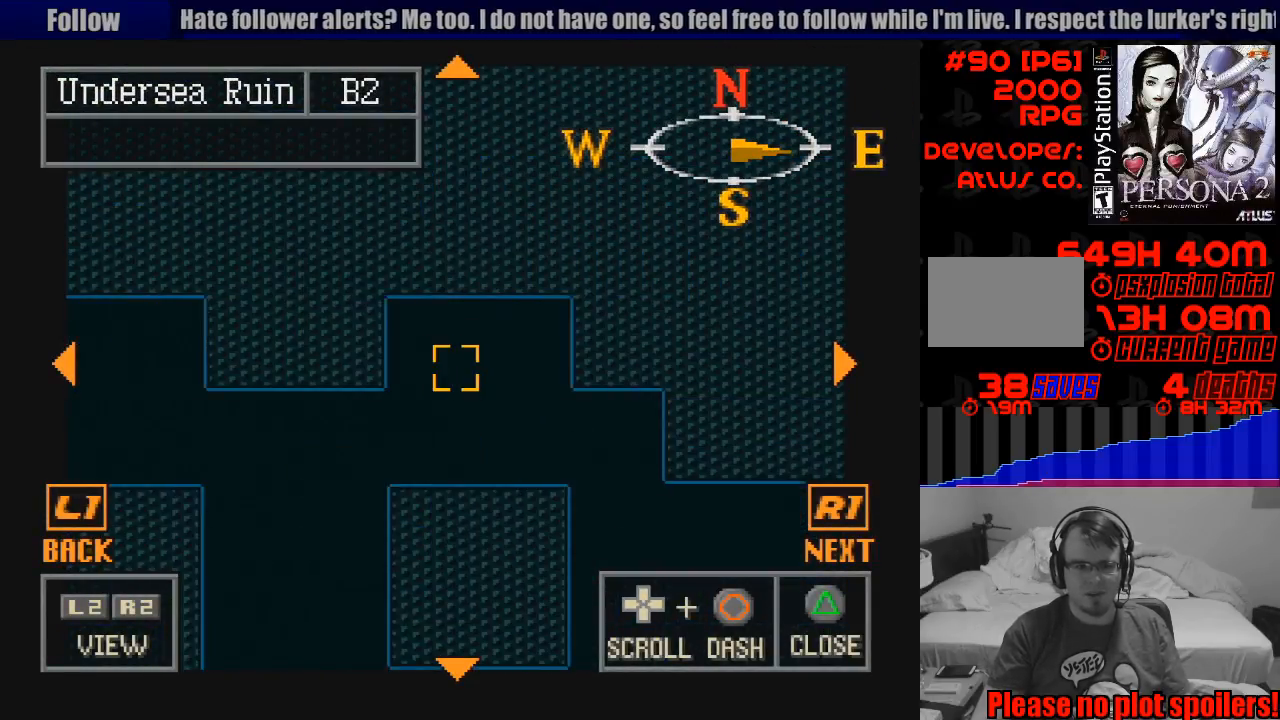
{"buttons": ["DPAD_LEFT"], "events": [[150, "DPAD_LEFT", "up"], [167, "DPAD_LEFT", "down"], [183, "DPAD_DOWN", "down"], [450, "DPAD_DOWN", "up"]]}
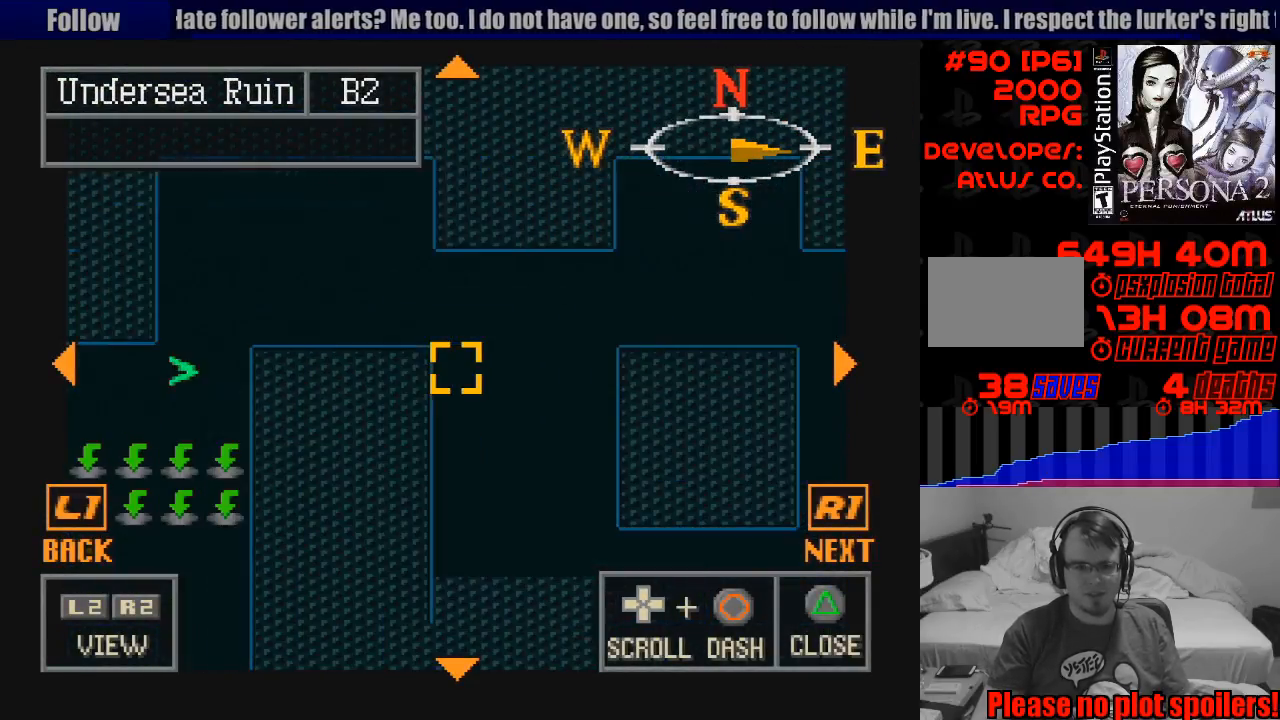
{"buttons": [], "events": [[67, "DPAD_LEFT", "up"]]}
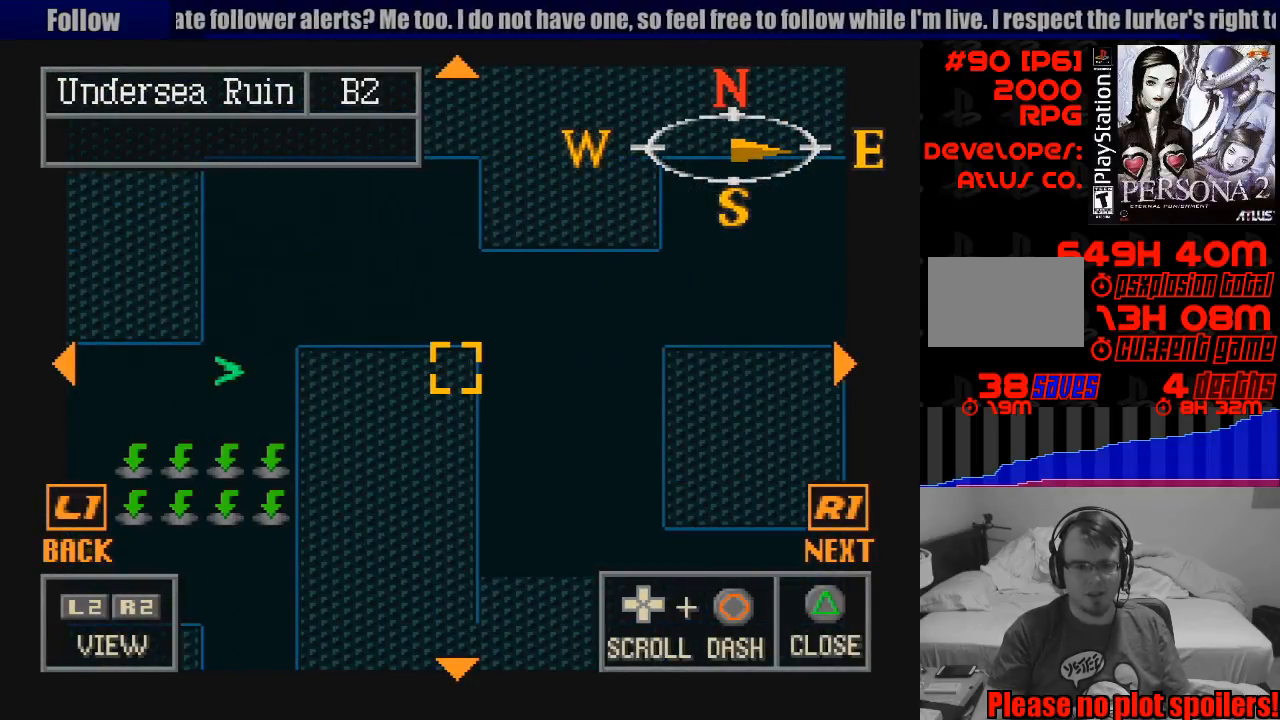
{"buttons": [], "events": [[83, "TRIANGLE", "down"], [300, "TRIANGLE", "up"]]}
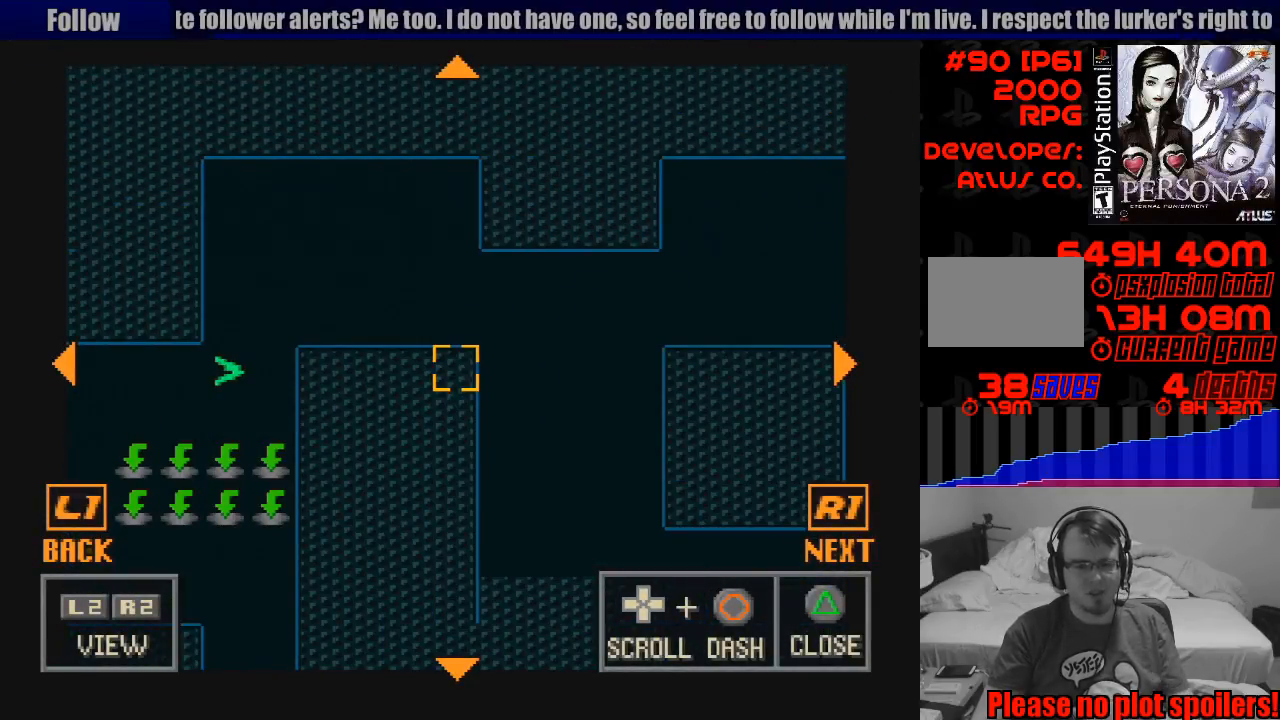
{"buttons": [], "events": []}
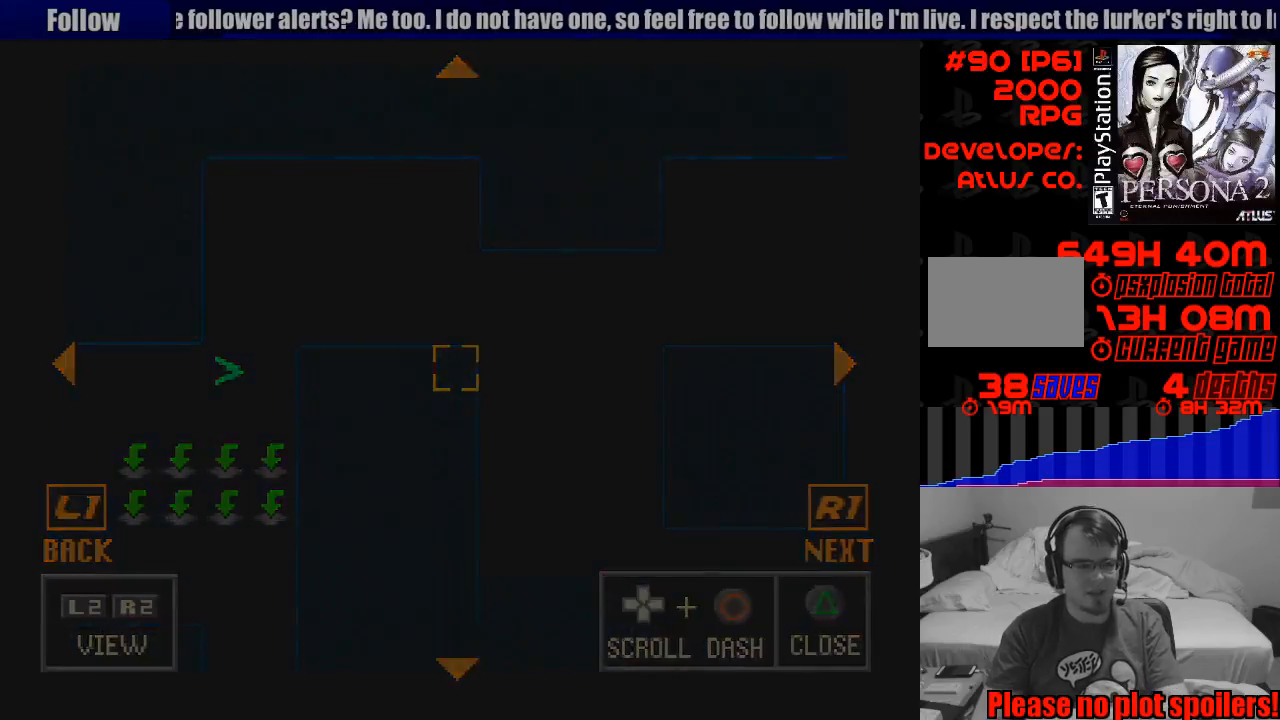
{"buttons": [], "events": []}
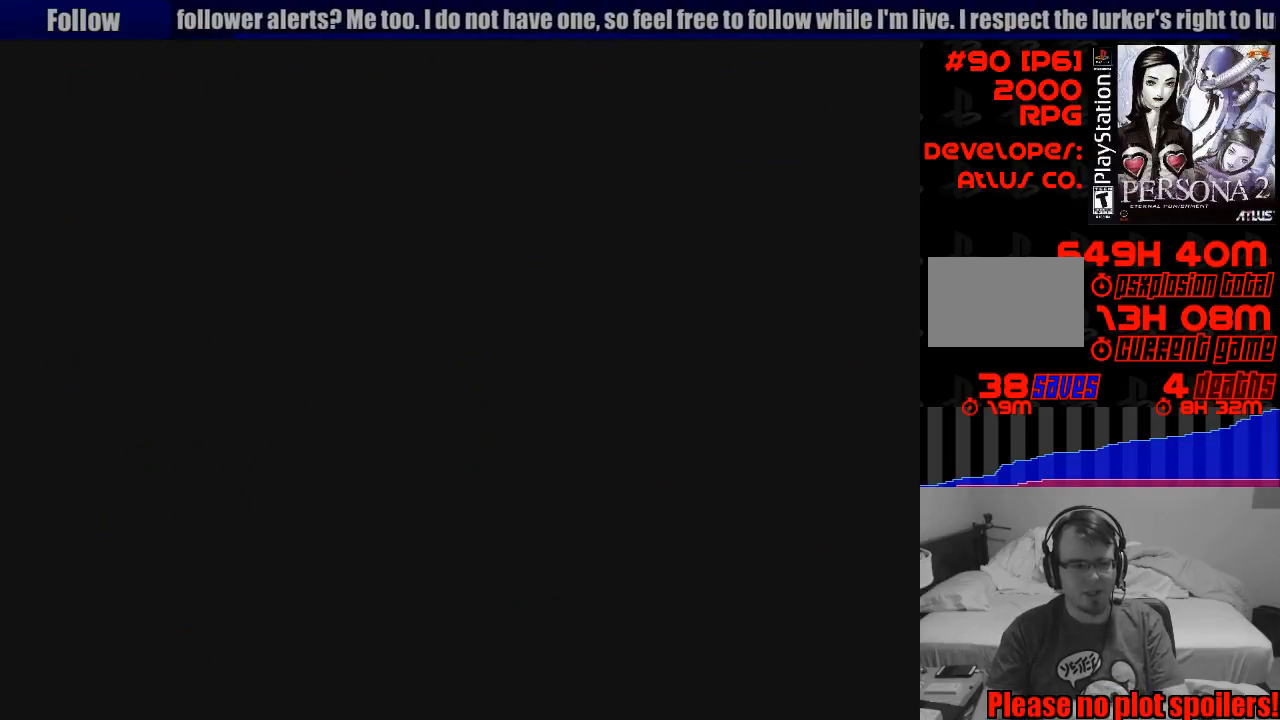
{"buttons": [], "events": []}
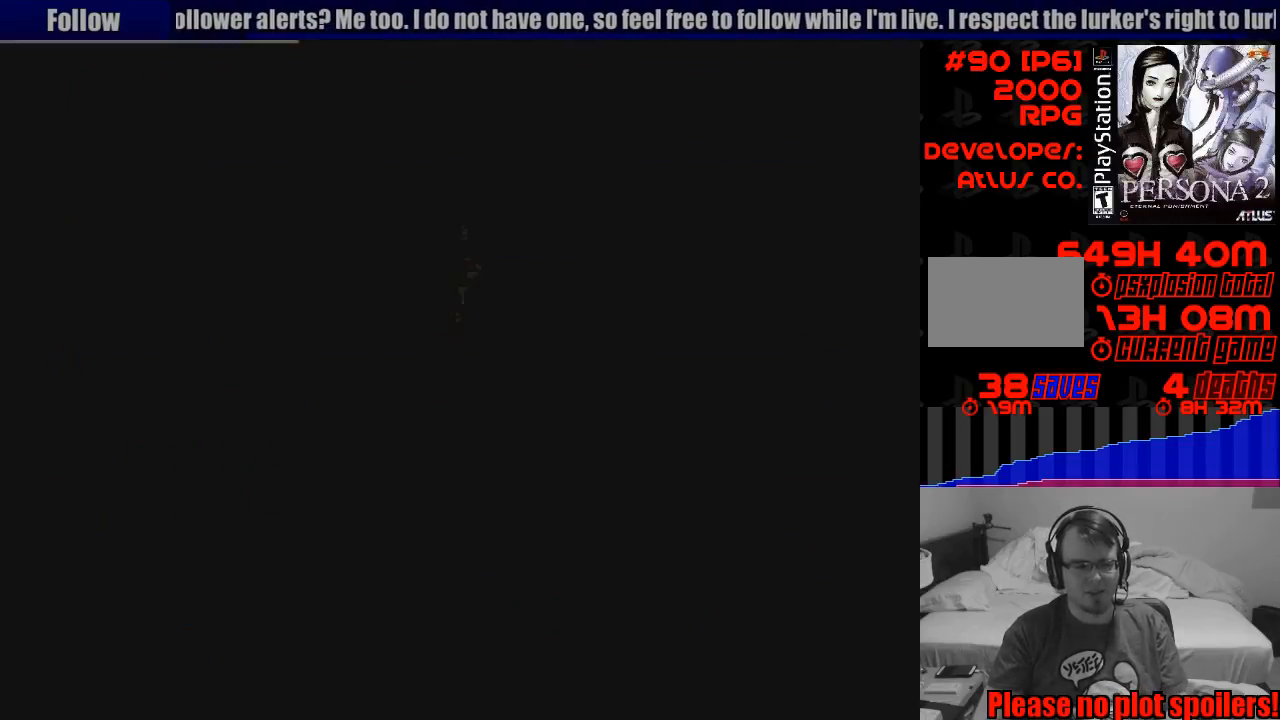
{"buttons": ["CIRCLE", "DPAD_UP"], "events": [[500, "CIRCLE", "down"], [500, "DPAD_UP", "down"]]}
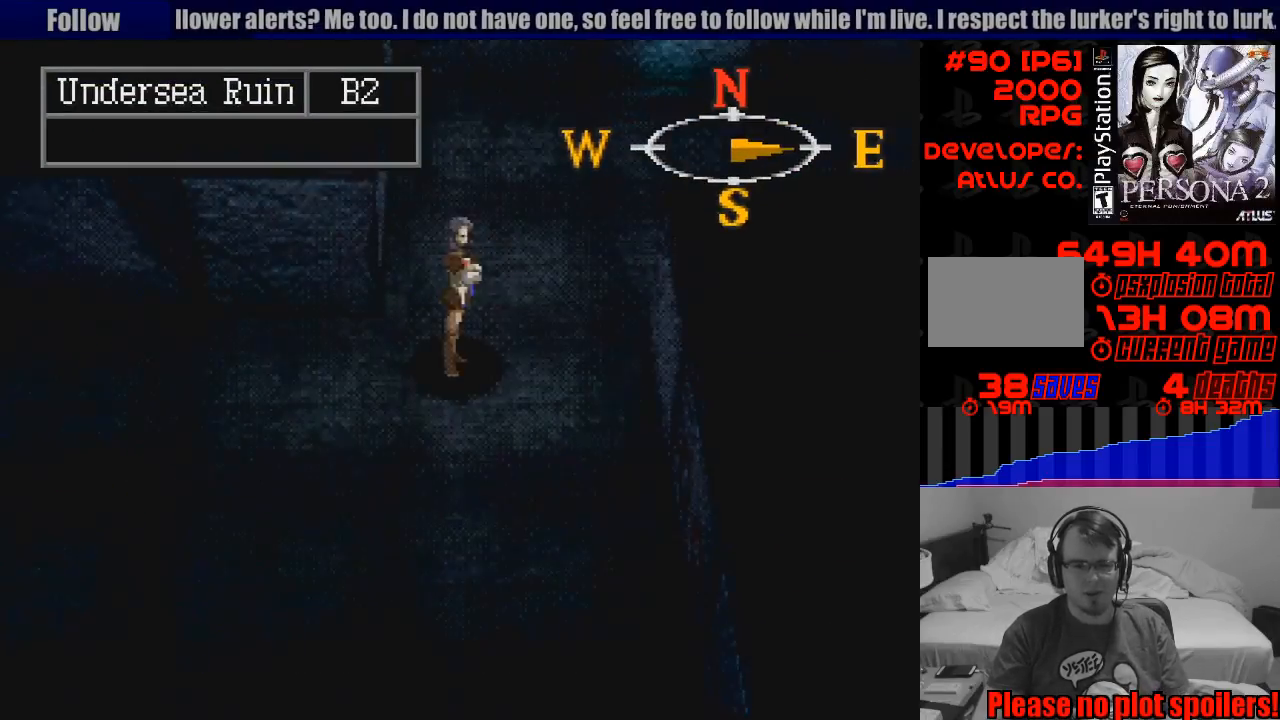
{"buttons": ["CIRCLE", "DPAD_RIGHT"], "events": [[33, "DPAD_RIGHT", "down"], [367, "DPAD_UP", "up"]]}
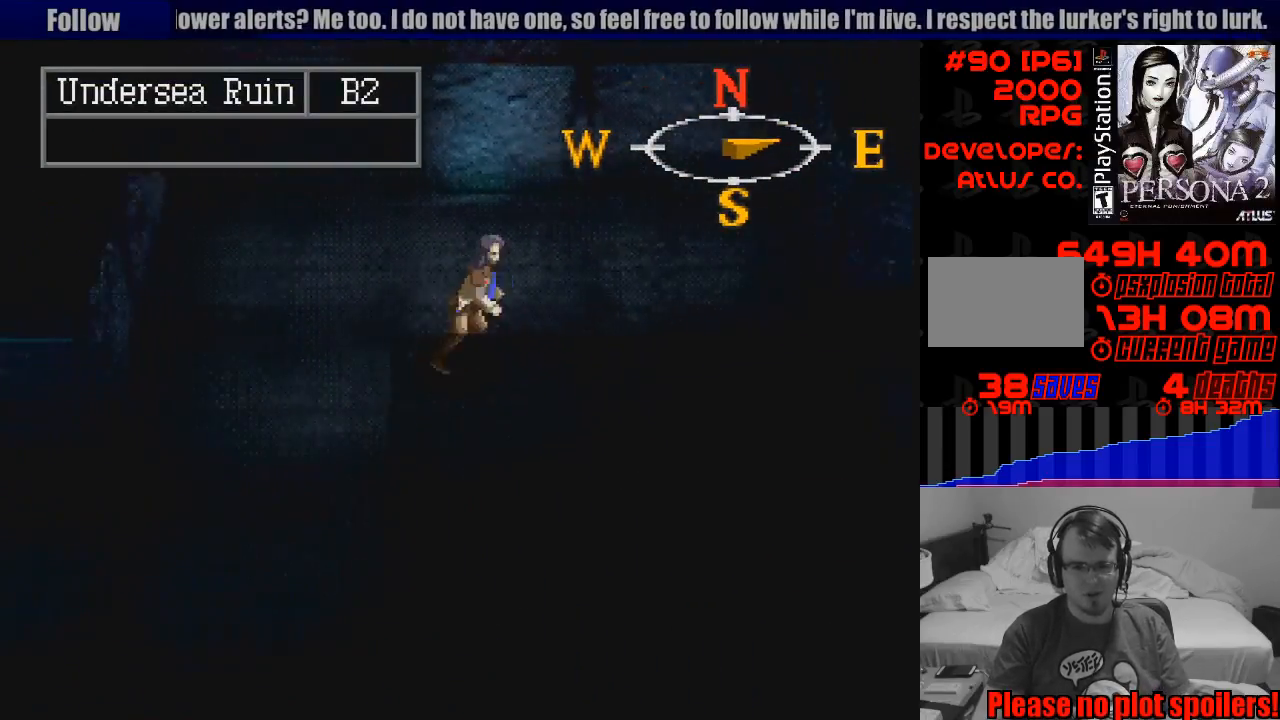
{"buttons": ["CIRCLE", "DPAD_RIGHT"], "events": []}
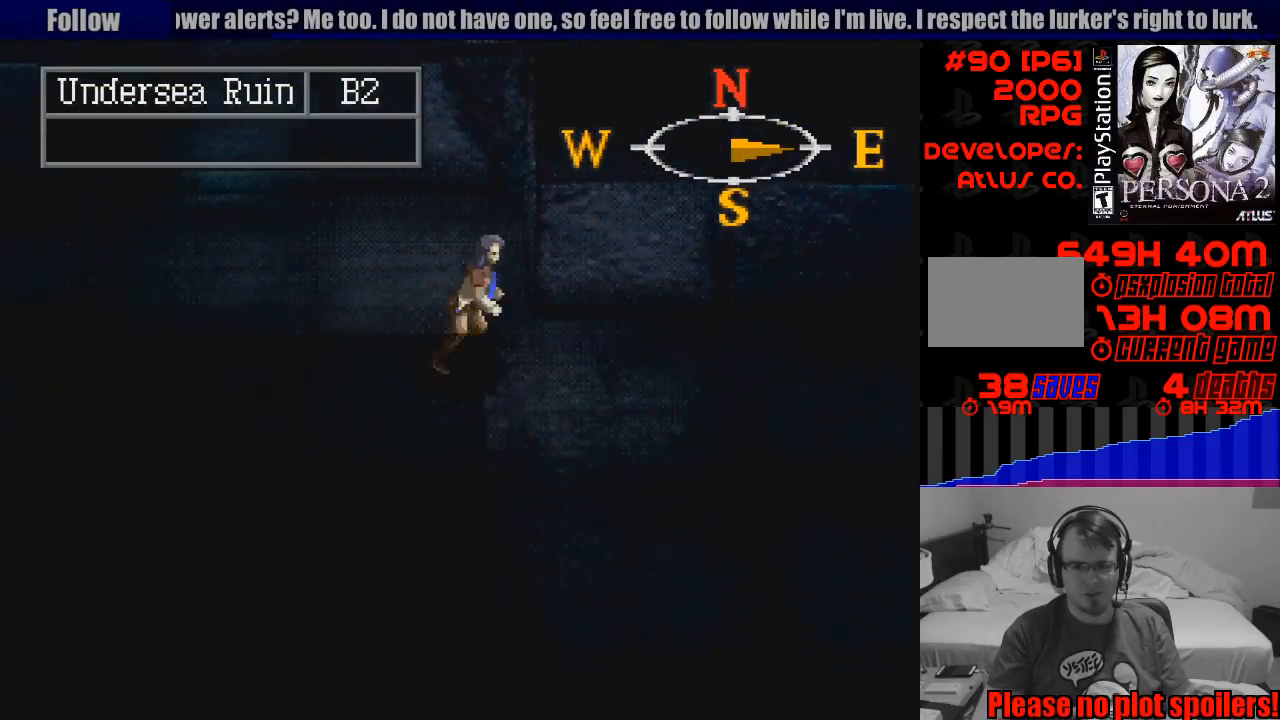
{"buttons": ["CIRCLE", "DPAD_RIGHT"], "events": []}
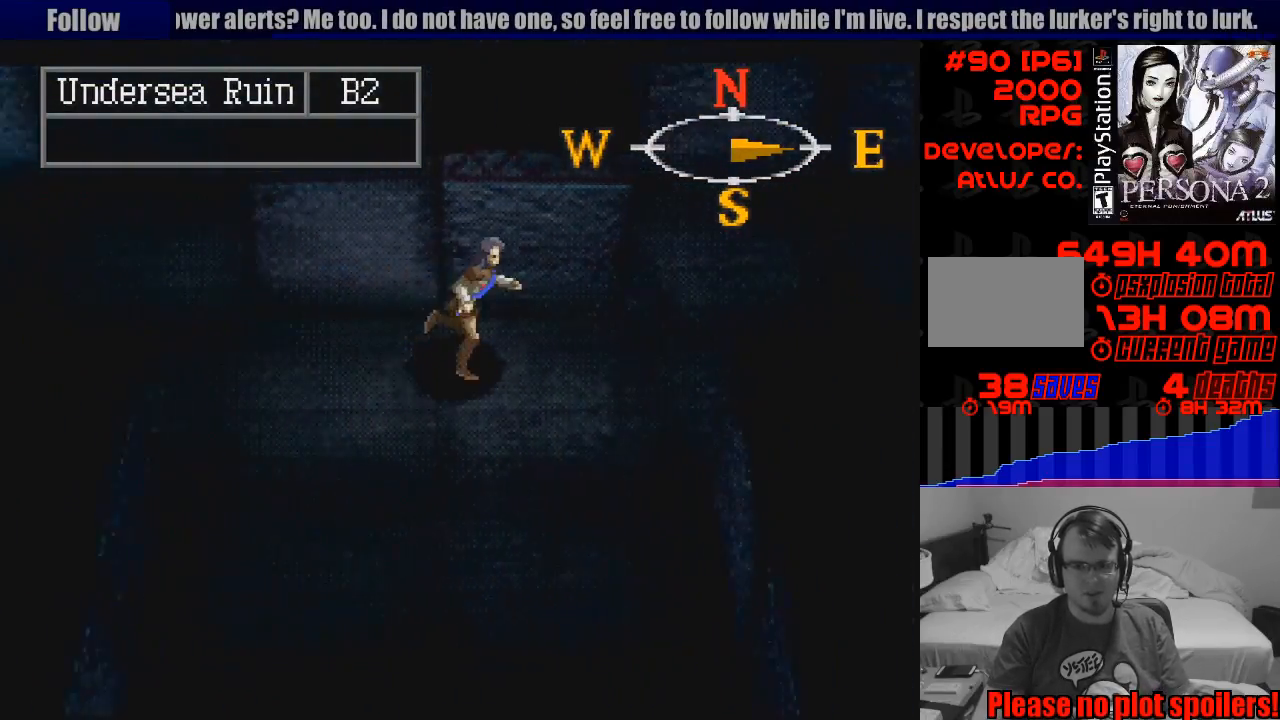
{"buttons": ["CIRCLE", "DPAD_RIGHT"], "events": []}